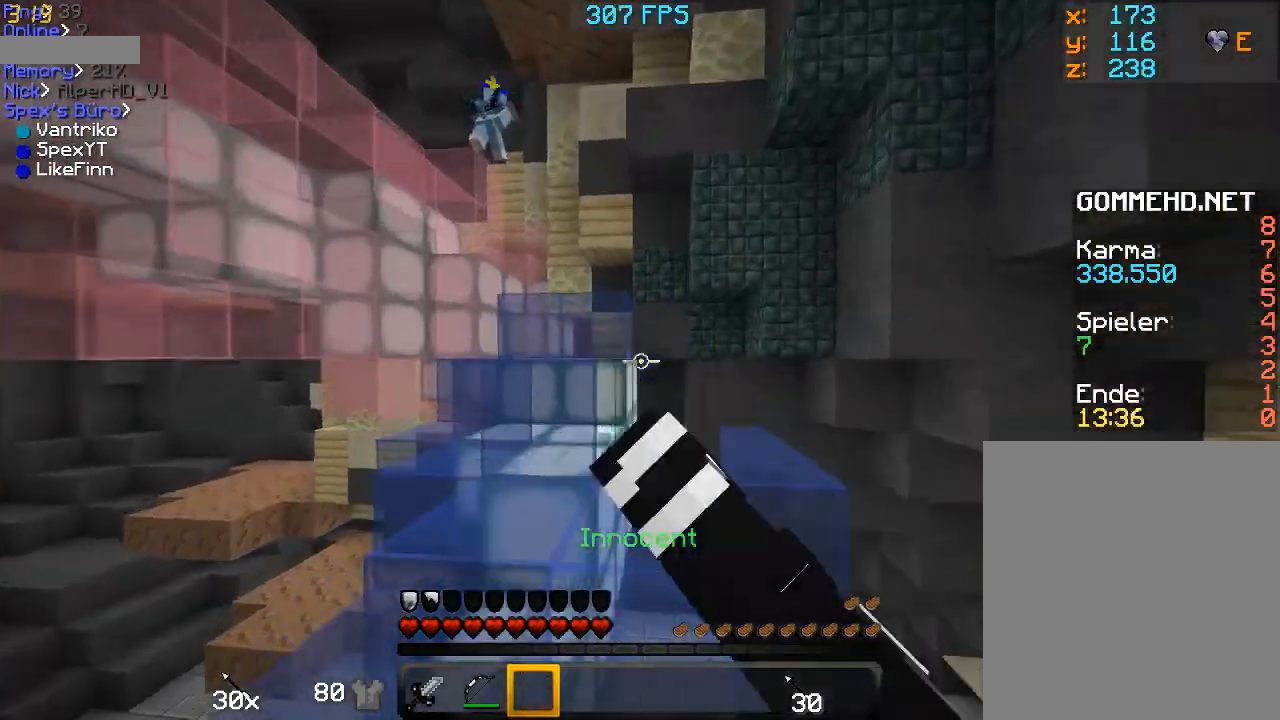
Gameplay with keyboard and mouse; each line is a JSON object with the keys and mouse buttons held at the frame after it. "events" lists presses ("down") and releases ("up") of "a", "d", "f", "r", "s", "shift", "space", "w", "mouse_left" and "mouse_right" between this image and that frame as [ms after this image, input, new state], when the widget could be followed in between. "mouse_left", "mouse_right" = the "left", "right" buttons of the "mouse" list. No other keys are recorded. Fast repeated clicks can show as one long hold. Mouse movement is not recorded.
{"keys": ["f", "space", "w"], "mouse": ["left"], "events": [[67, "mouse_left", "up"], [67, "space", "up"], [133, "mouse_left", "down"], [267, "mouse_left", "up"], [333, "mouse_left", "down"], [333, "space", "down"]]}
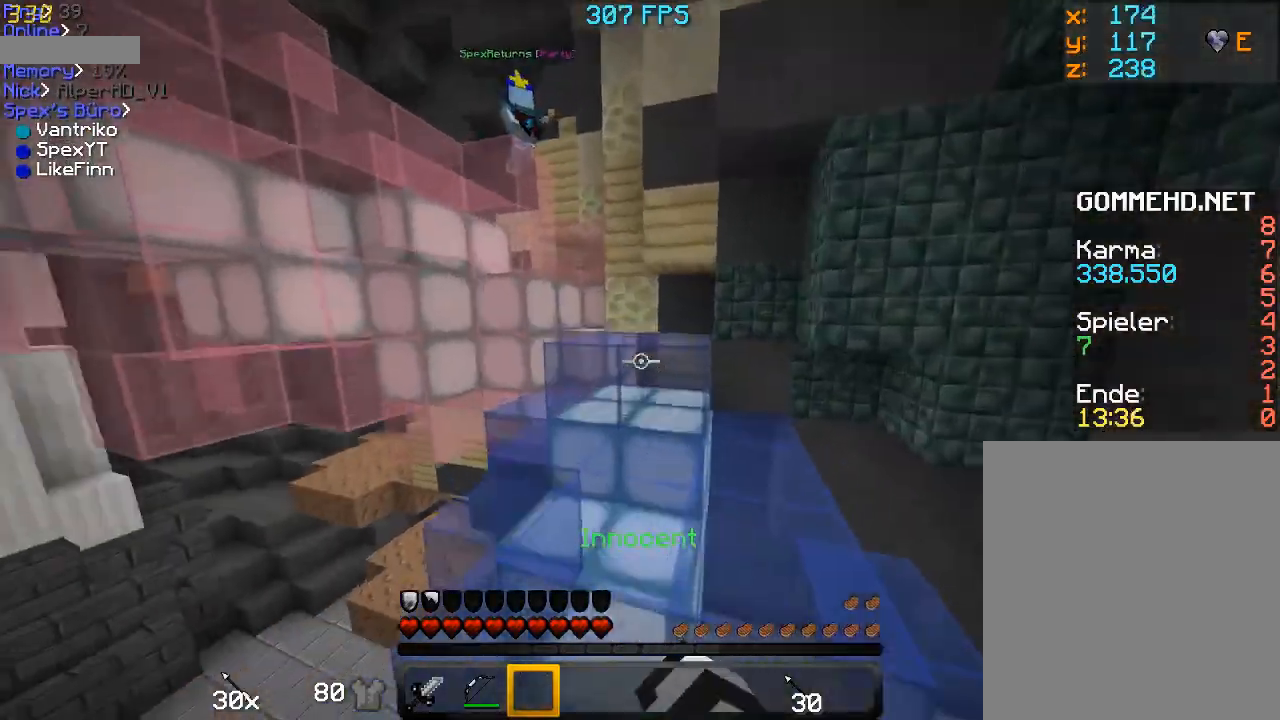
{"keys": ["f", "w"], "mouse": ["left"], "events": [[33, "space", "up"], [133, "mouse_left", "up"], [233, "mouse_left", "down"], [233, "space", "down"], [333, "mouse_left", "up"], [433, "mouse_left", "down"], [433, "space", "up"]]}
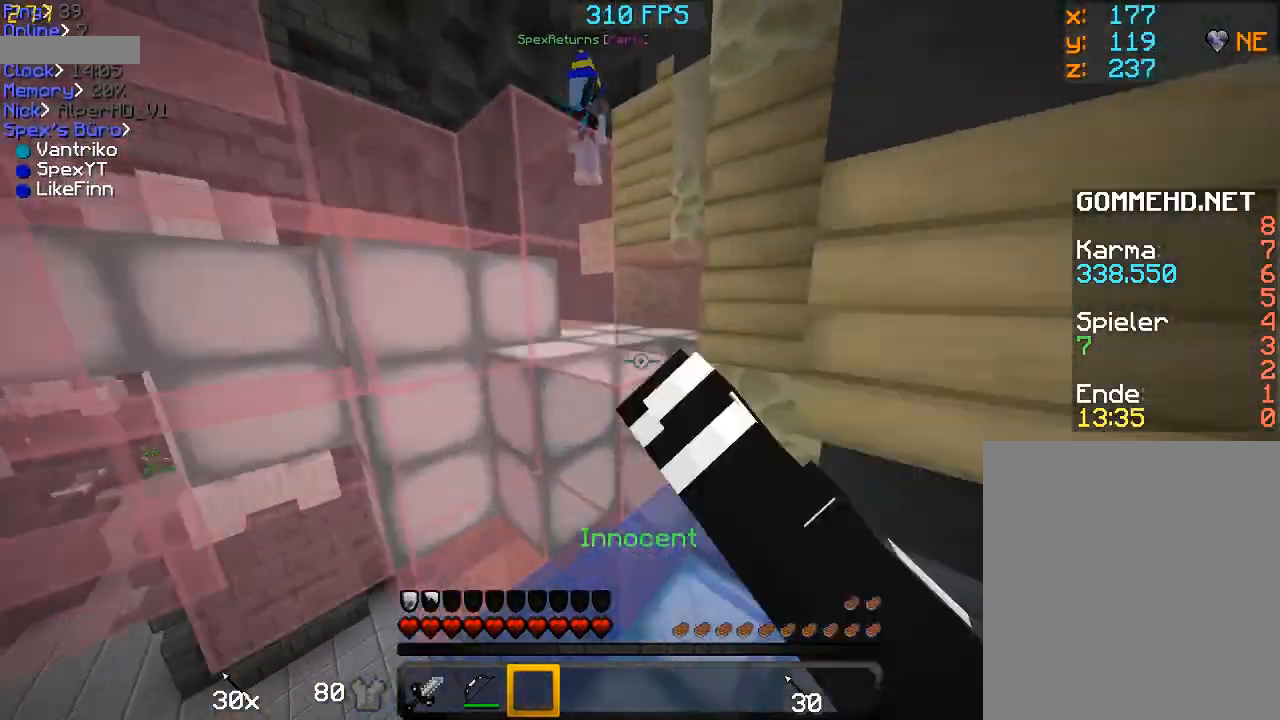
{"keys": ["f", "w"], "mouse": ["left"], "events": [[33, "mouse_left", "up"], [167, "mouse_left", "down"], [267, "mouse_left", "up"], [267, "space", "down"], [433, "mouse_left", "down"], [467, "space", "up"]]}
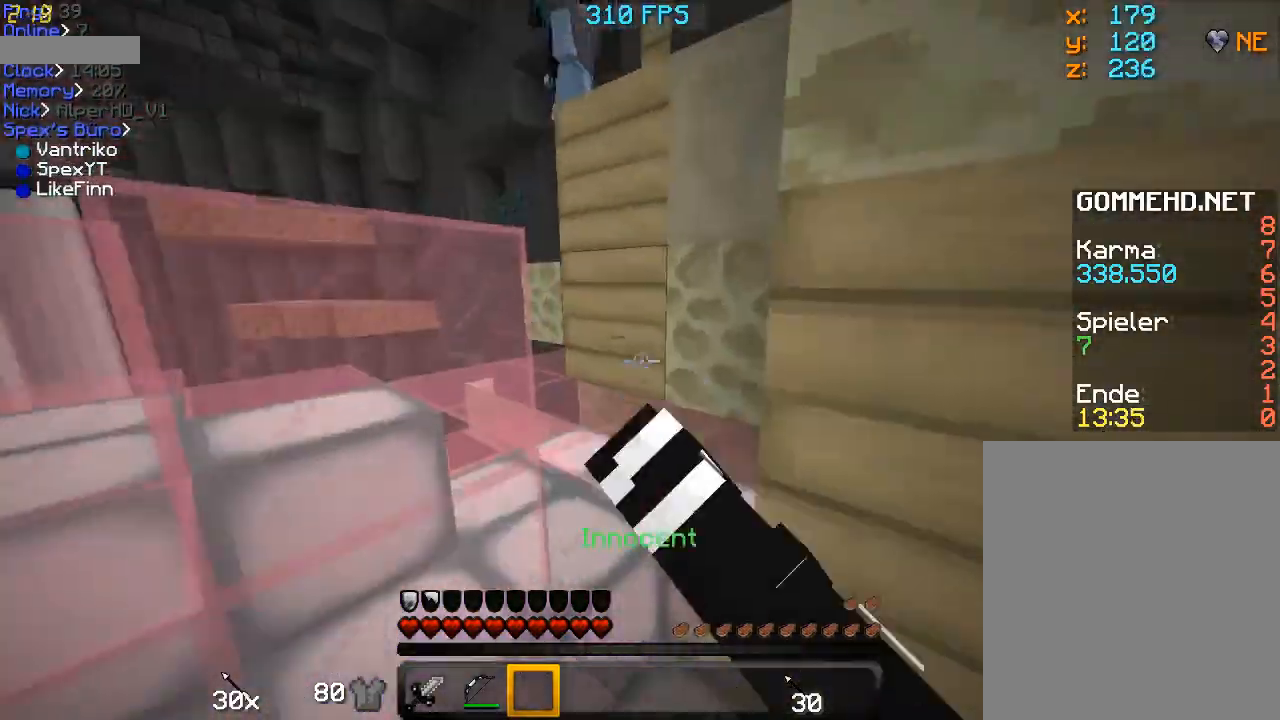
{"keys": ["f", "w"], "mouse": ["left"], "events": [[67, "mouse_left", "up"], [133, "mouse_left", "down"], [233, "space", "down"], [433, "space", "up"]]}
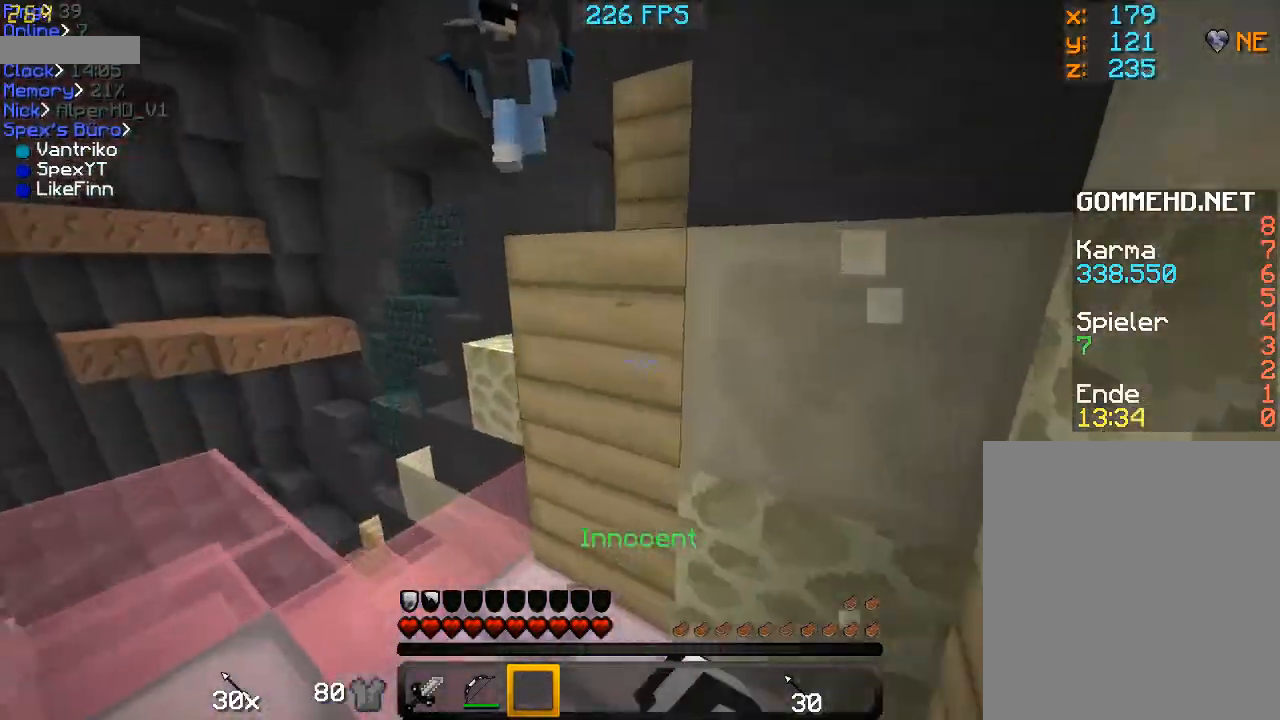
{"keys": ["a", "f", "w"], "mouse": ["left"], "events": [[67, "mouse_left", "up"], [167, "space", "down"], [233, "mouse_left", "down"], [267, "a", "down"], [367, "space", "up"]]}
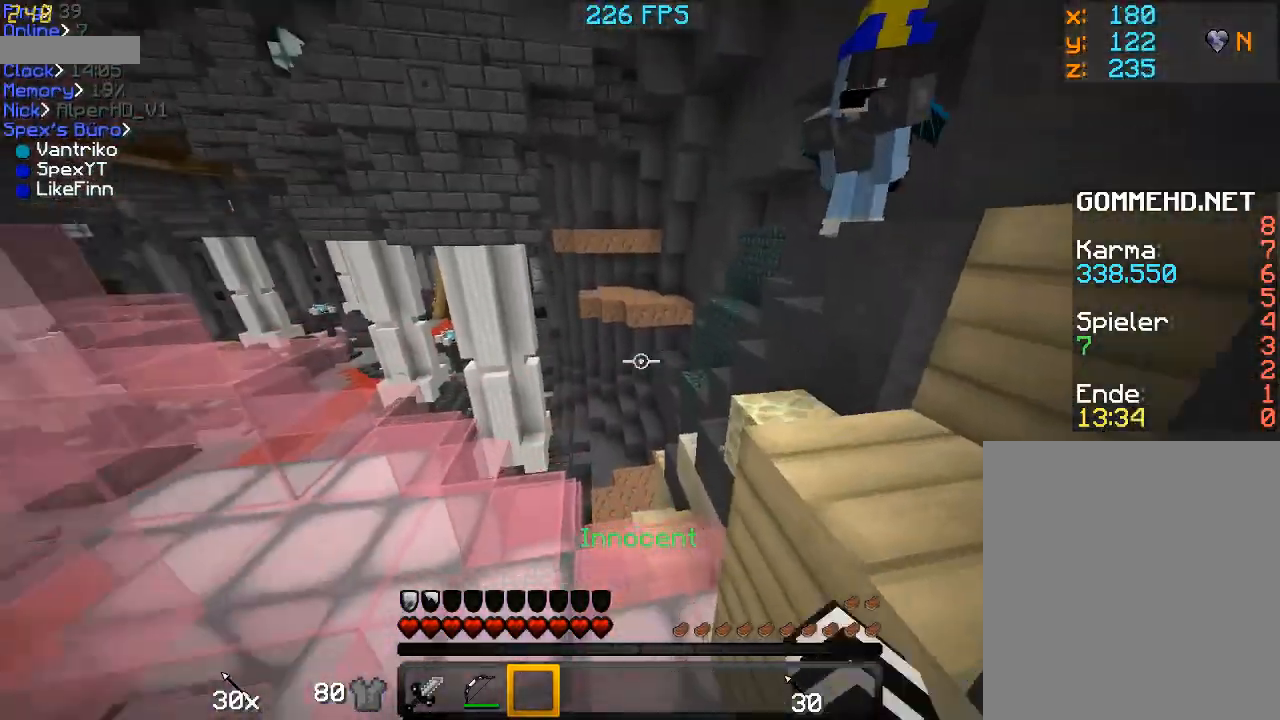
{"keys": ["f", "w"], "mouse": ["left"], "events": [[467, "a", "up"]]}
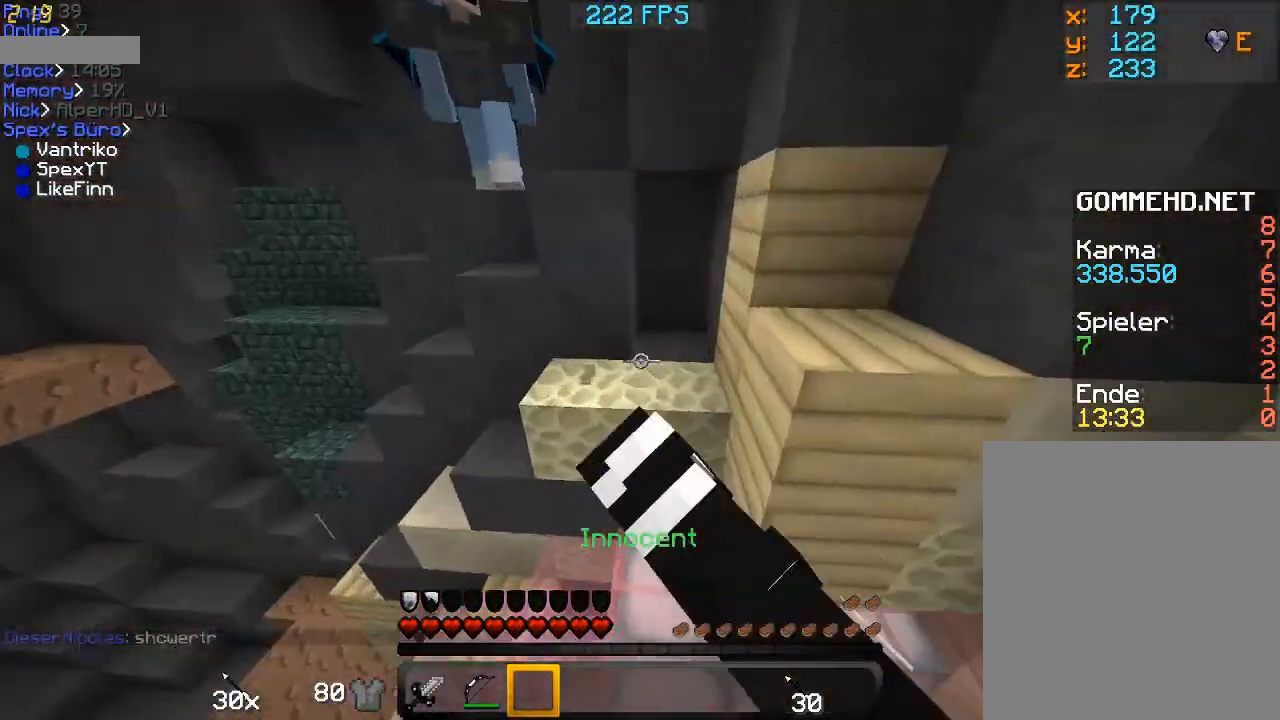
{"keys": ["f", "w"], "mouse": ["left"], "events": [[33, "space", "down"], [233, "a", "down"], [233, "space", "up"], [333, "f", "up"], [333, "w", "up"], [433, "f", "down"], [433, "w", "down"], [467, "a", "up"]]}
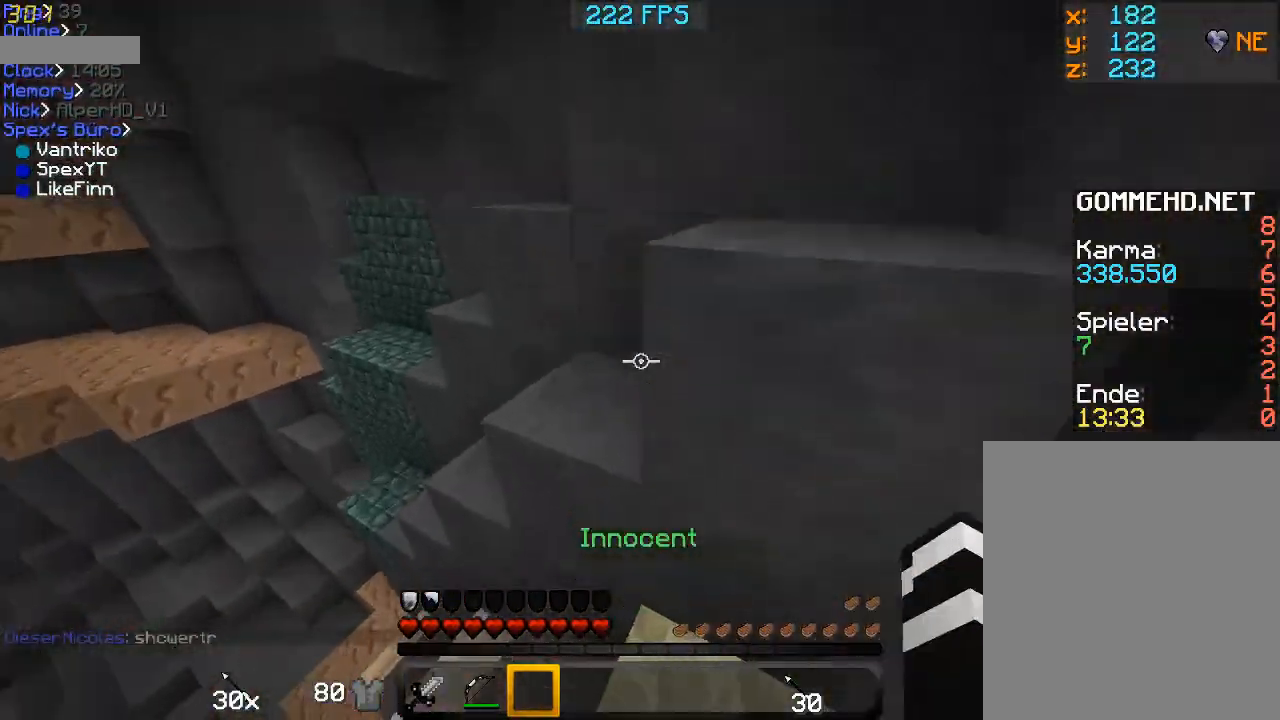
{"keys": ["f", "w"], "mouse": [], "events": [[33, "mouse_left", "up"], [133, "space", "down"], [167, "a", "down"], [333, "space", "up"], [367, "a", "up"]]}
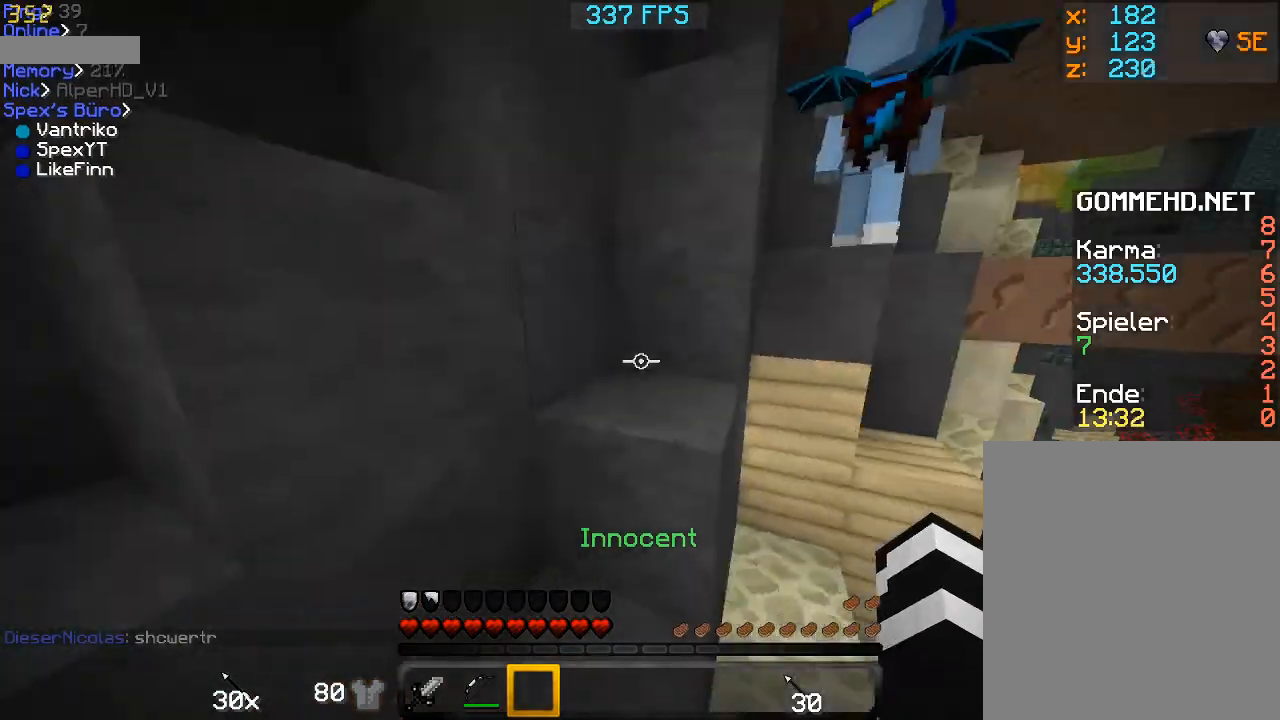
{"keys": [], "mouse": [], "events": [[67, "space", "down"], [267, "space", "up"], [367, "f", "up"], [367, "w", "up"]]}
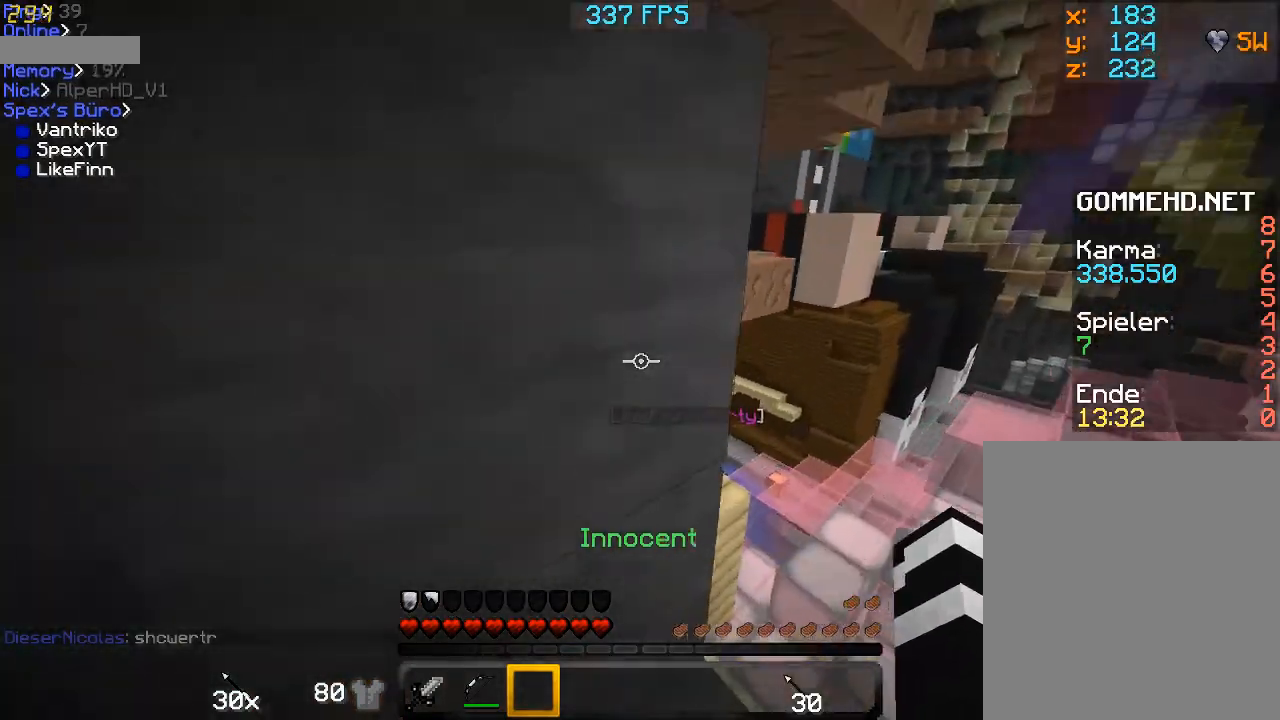
{"keys": ["d", "s", "shift"], "mouse": [], "events": [[33, "d", "down"], [167, "s", "down"], [267, "shift", "down"]]}
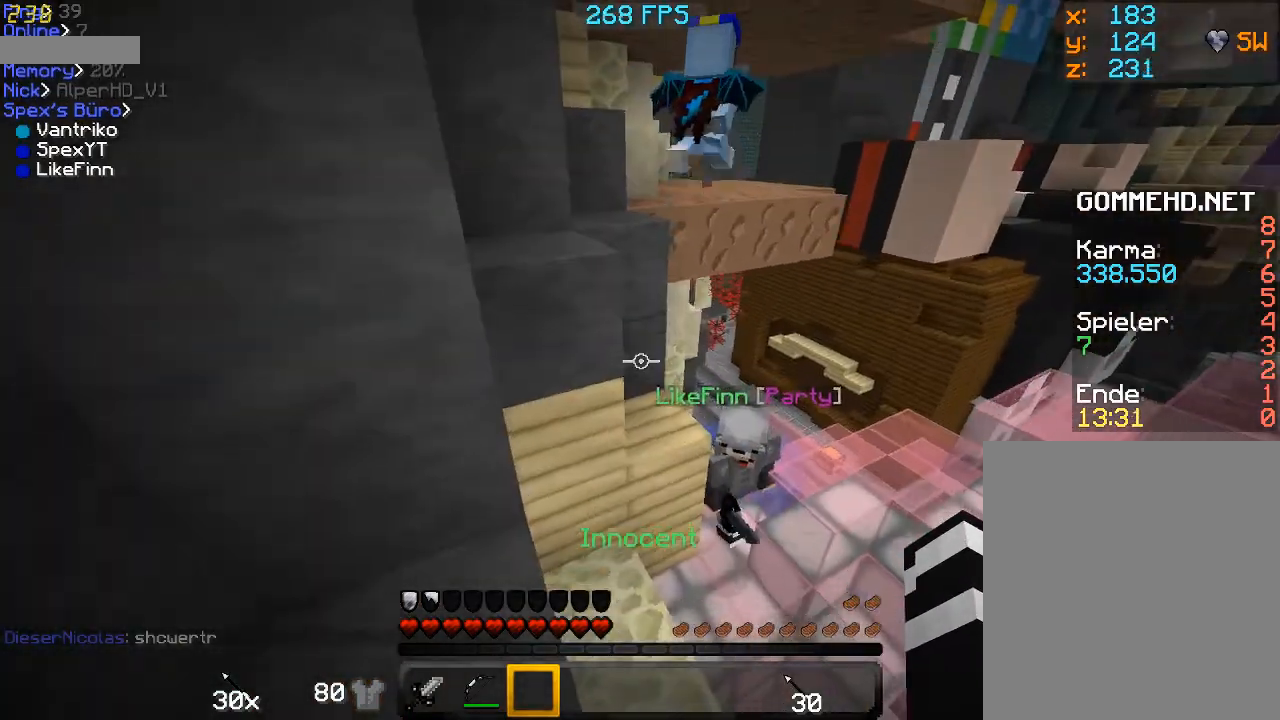
{"keys": ["f", "space", "w"], "mouse": [], "events": [[67, "d", "up"], [67, "s", "up"], [167, "f", "down"], [167, "w", "down"], [233, "shift", "up"], [267, "space", "down"]]}
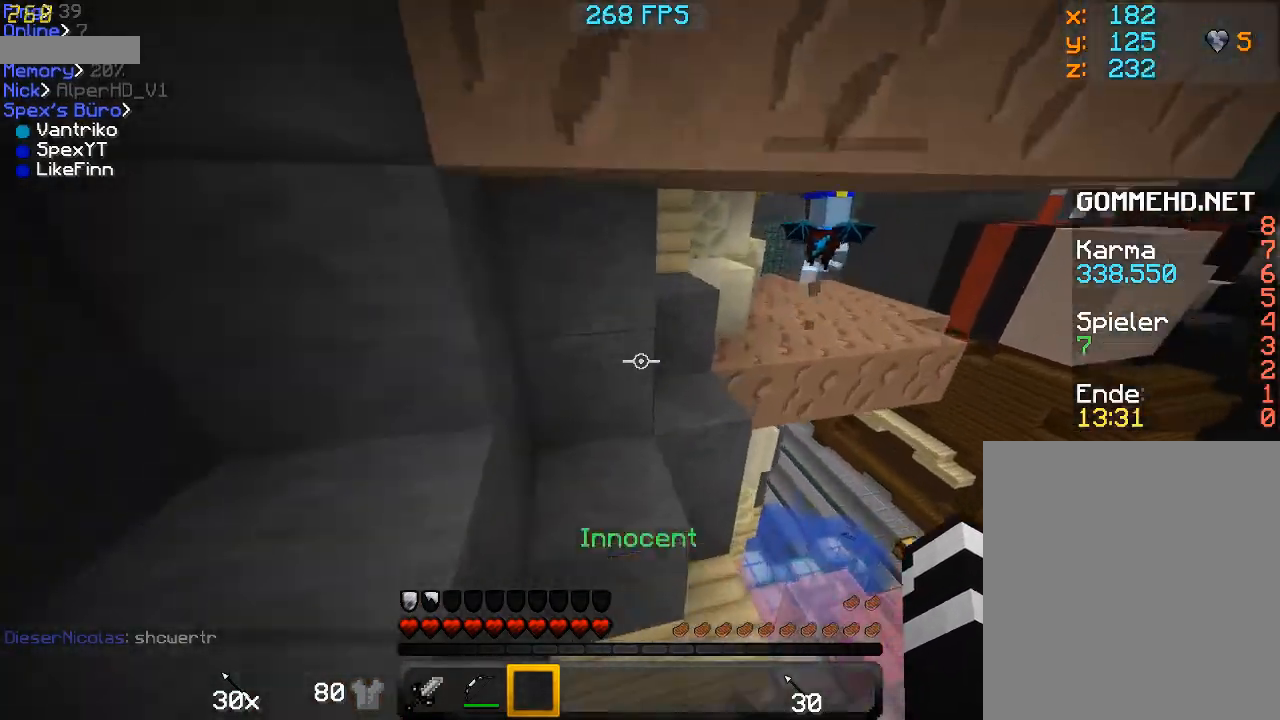
{"keys": ["f", "w"], "mouse": [], "events": [[33, "space", "up"], [267, "w", "up"], [300, "a", "down"], [333, "f", "up"], [433, "f", "down"], [433, "w", "down"], [467, "a", "up"]]}
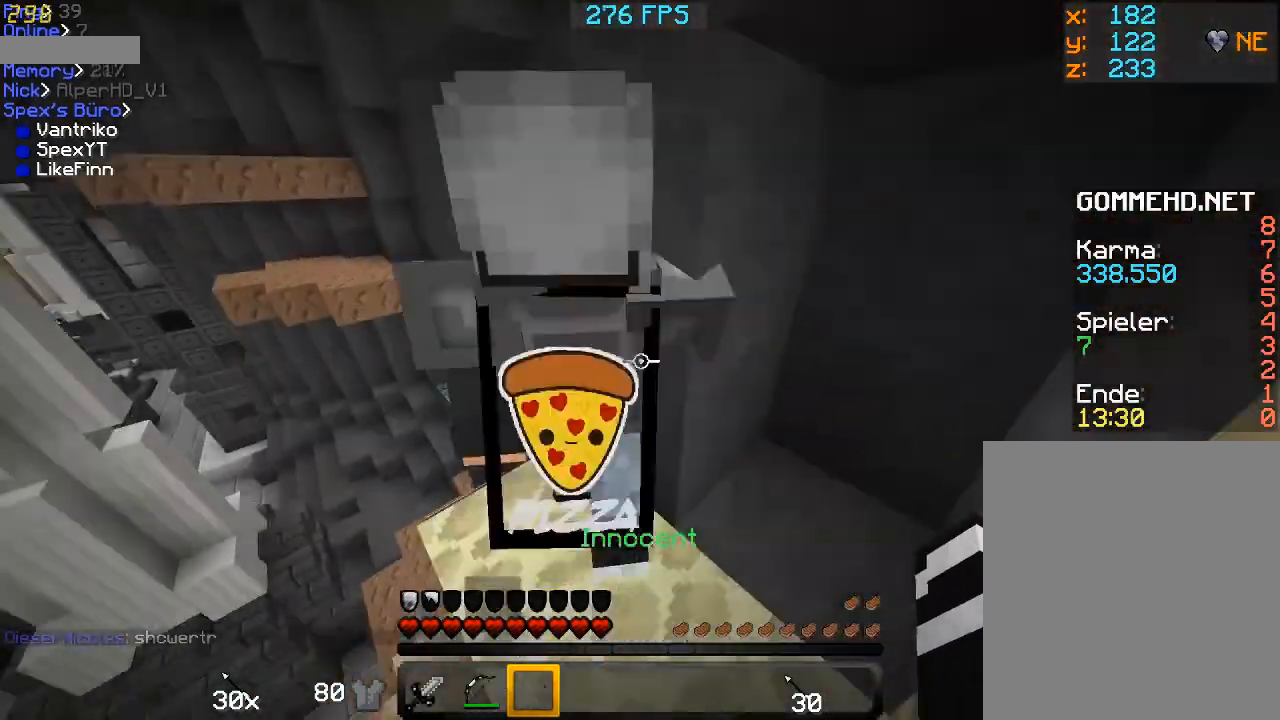
{"keys": ["f", "w"], "mouse": [], "events": [[233, "space", "down"], [467, "space", "up"]]}
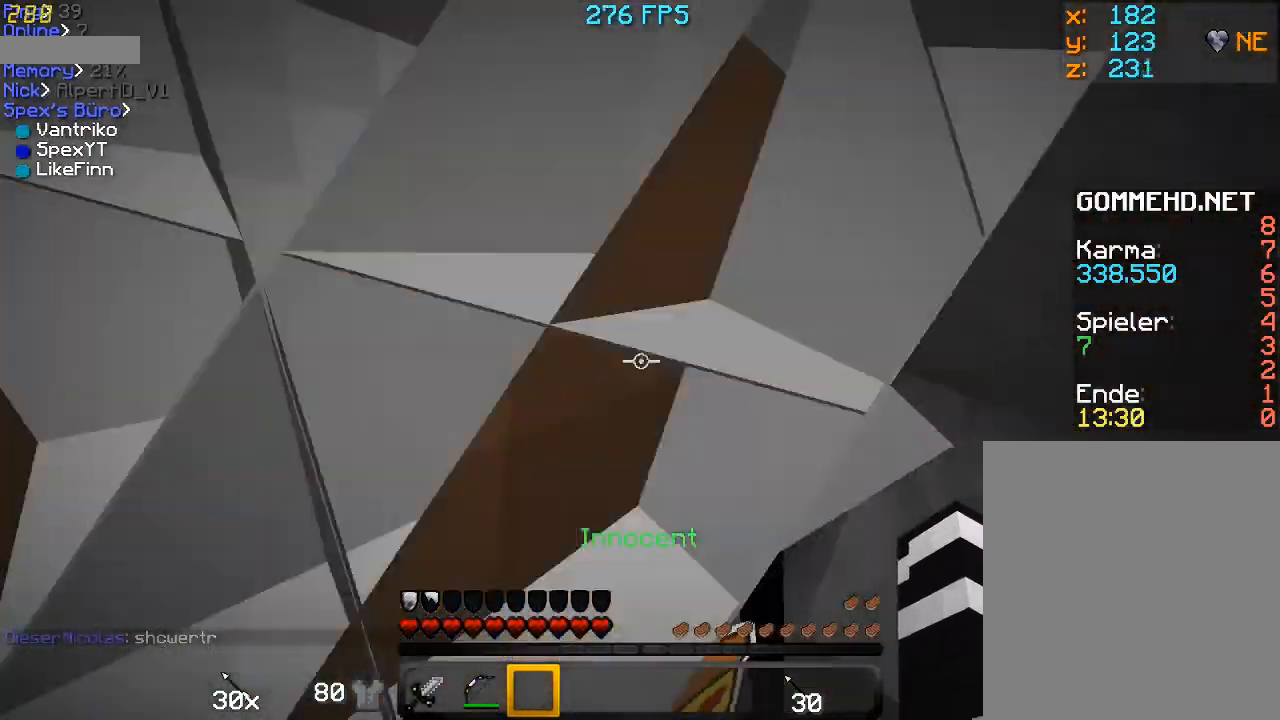
{"keys": ["d", "s"], "mouse": [], "events": [[33, "f", "up"], [33, "w", "up"], [133, "s", "down"], [167, "d", "down"]]}
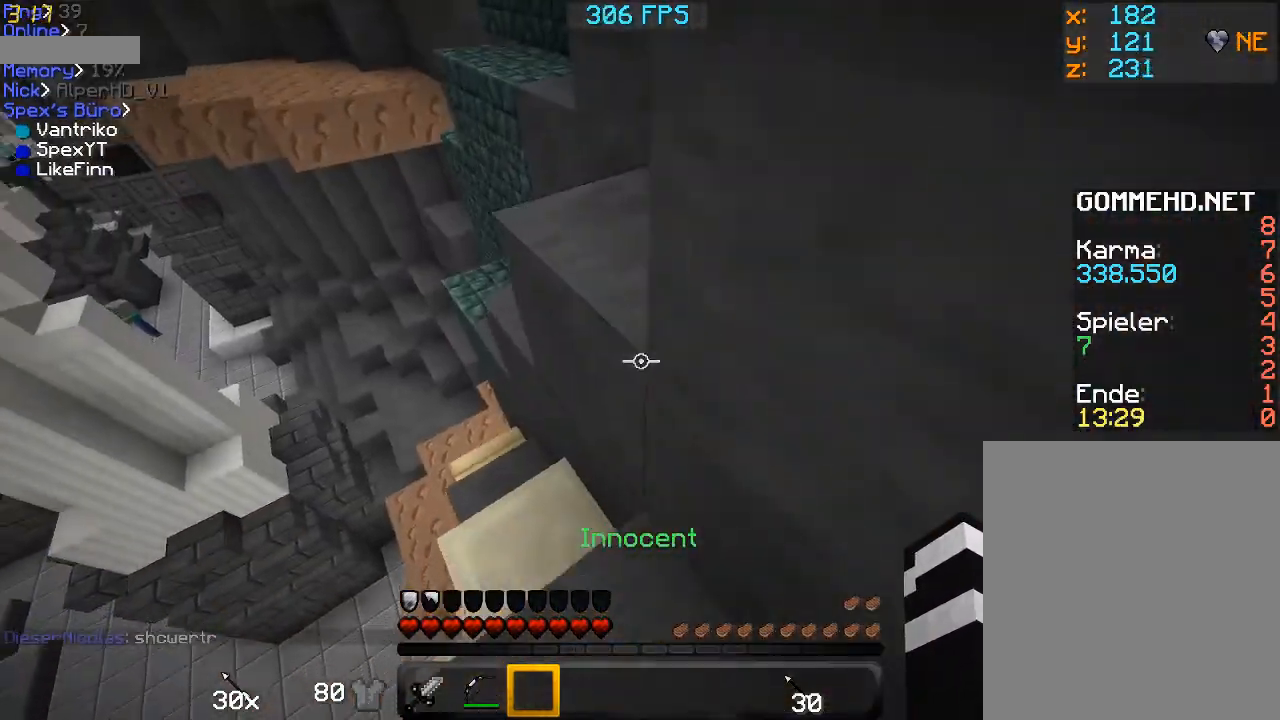
{"keys": ["f", "w"], "mouse": [], "events": [[233, "d", "up"], [233, "s", "up"], [333, "f", "down"], [333, "w", "down"]]}
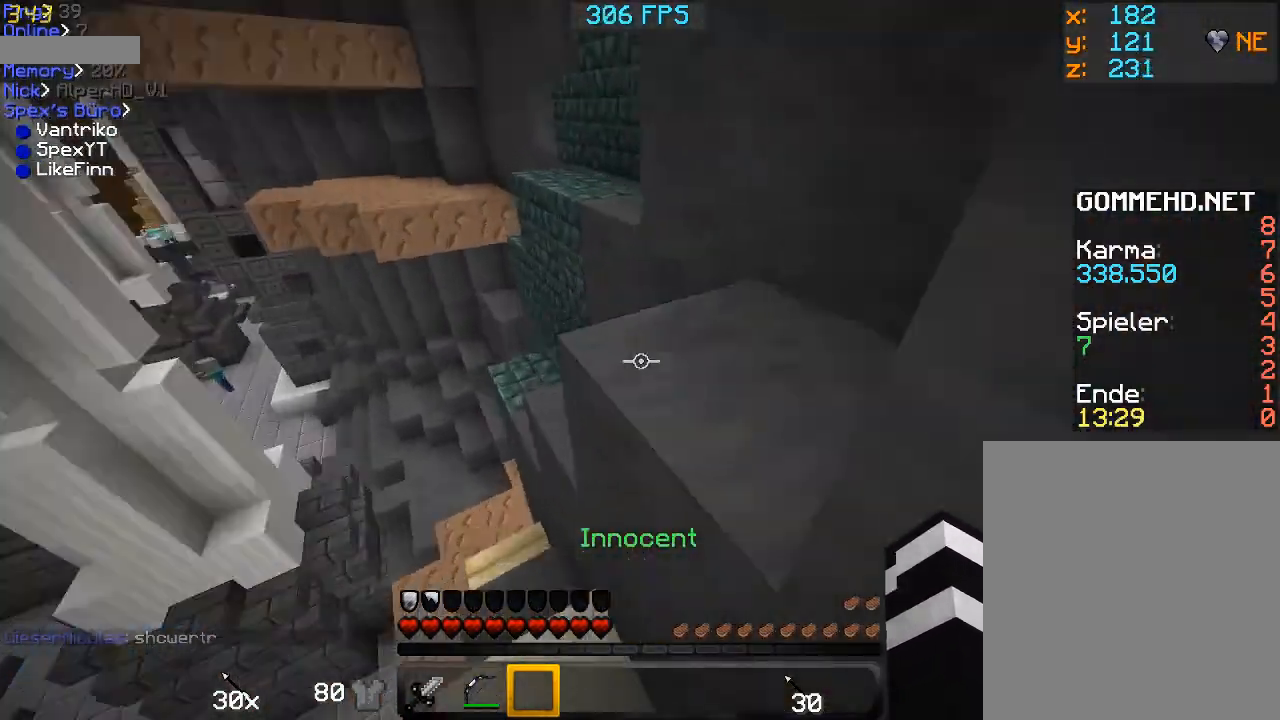
{"keys": ["f", "space", "w"], "mouse": [], "events": [[33, "space", "down"], [233, "space", "up"], [467, "space", "down"]]}
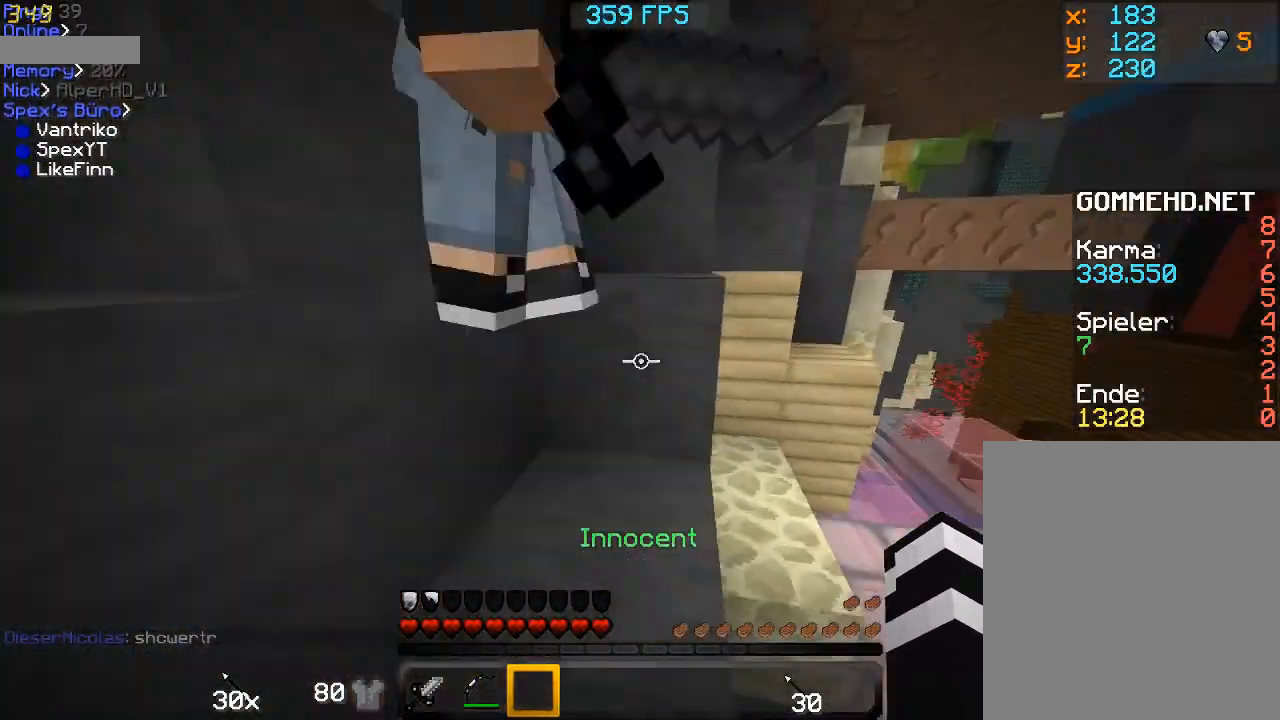
{"keys": ["f", "space", "w"], "mouse": [], "events": [[167, "space", "up"], [433, "space", "down"]]}
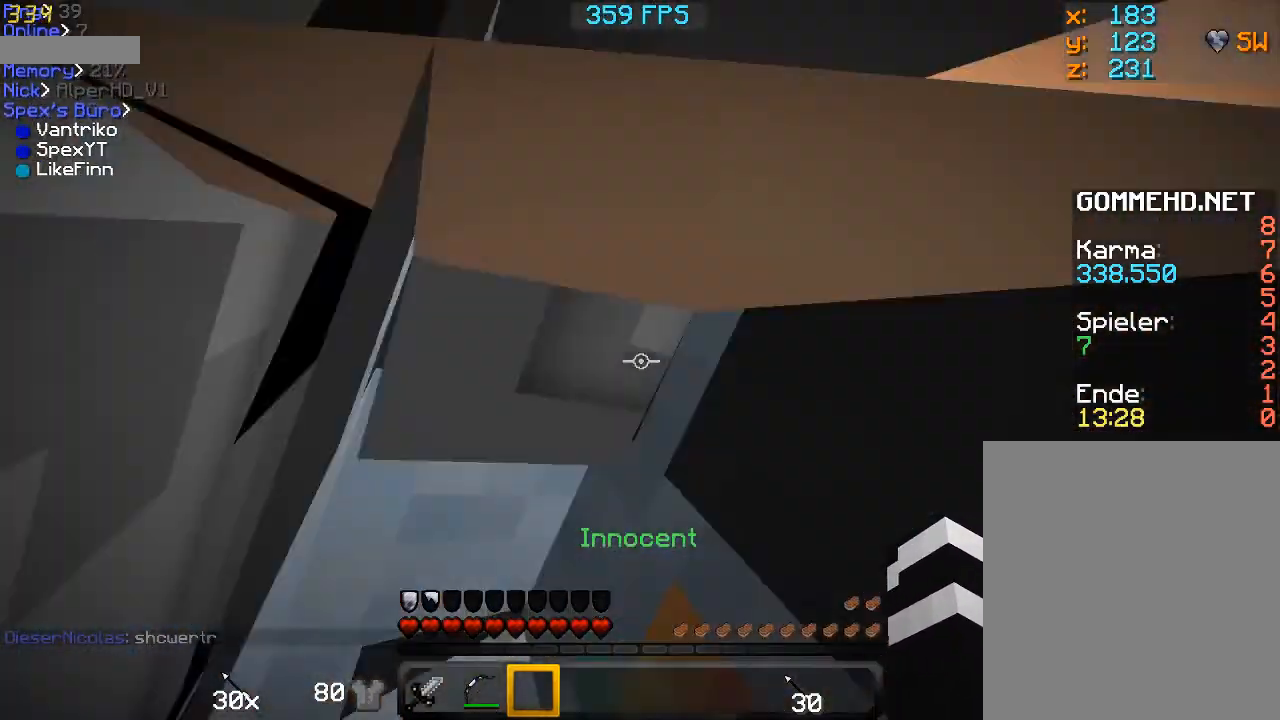
{"keys": ["d", "s", "shift"], "mouse": [], "events": [[33, "a", "down"], [133, "f", "up"], [167, "space", "up"], [167, "w", "up"], [233, "shift", "down"], [267, "a", "up"], [267, "d", "down"], [467, "s", "down"]]}
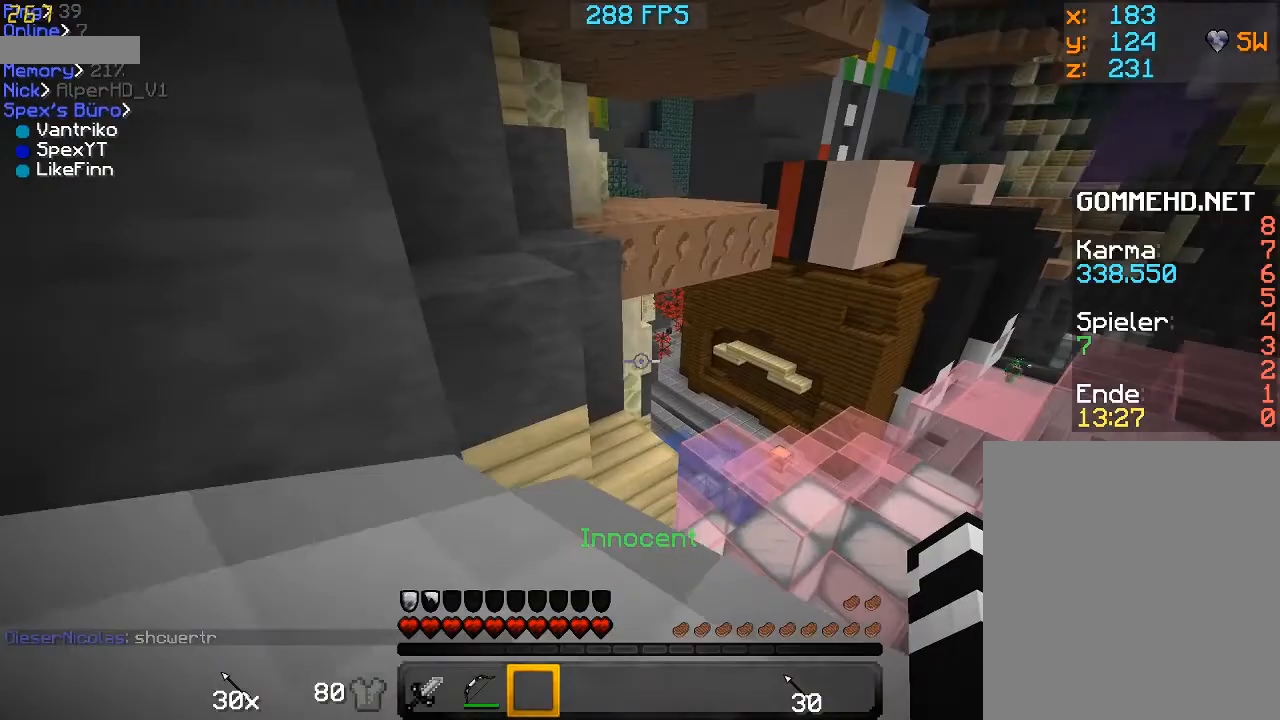
{"keys": ["a", "f", "space", "w"], "mouse": [], "events": [[67, "d", "up"], [67, "s", "up"], [167, "f", "down"], [167, "w", "down"], [233, "shift", "up"], [267, "space", "down"], [333, "a", "down"]]}
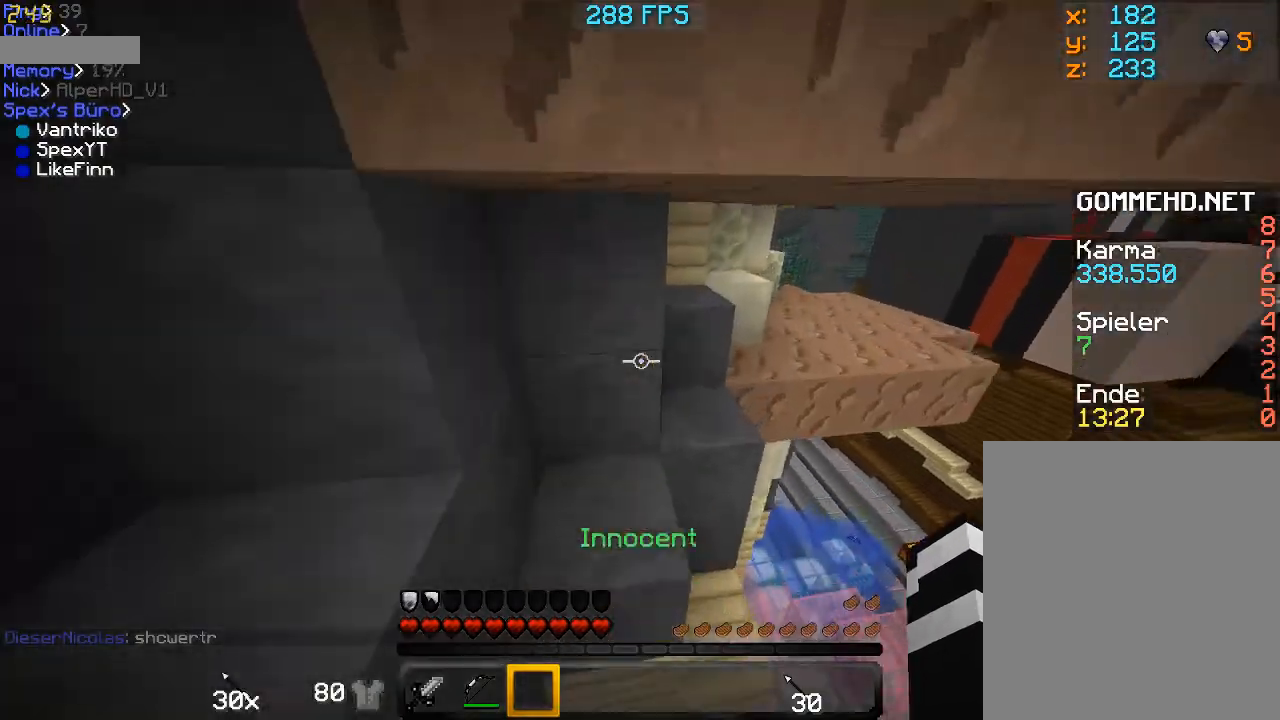
{"keys": ["f", "shift", "w"], "mouse": ["left"], "events": [[67, "space", "up"], [133, "a", "up"], [233, "shift", "down"], [467, "mouse_left", "down"]]}
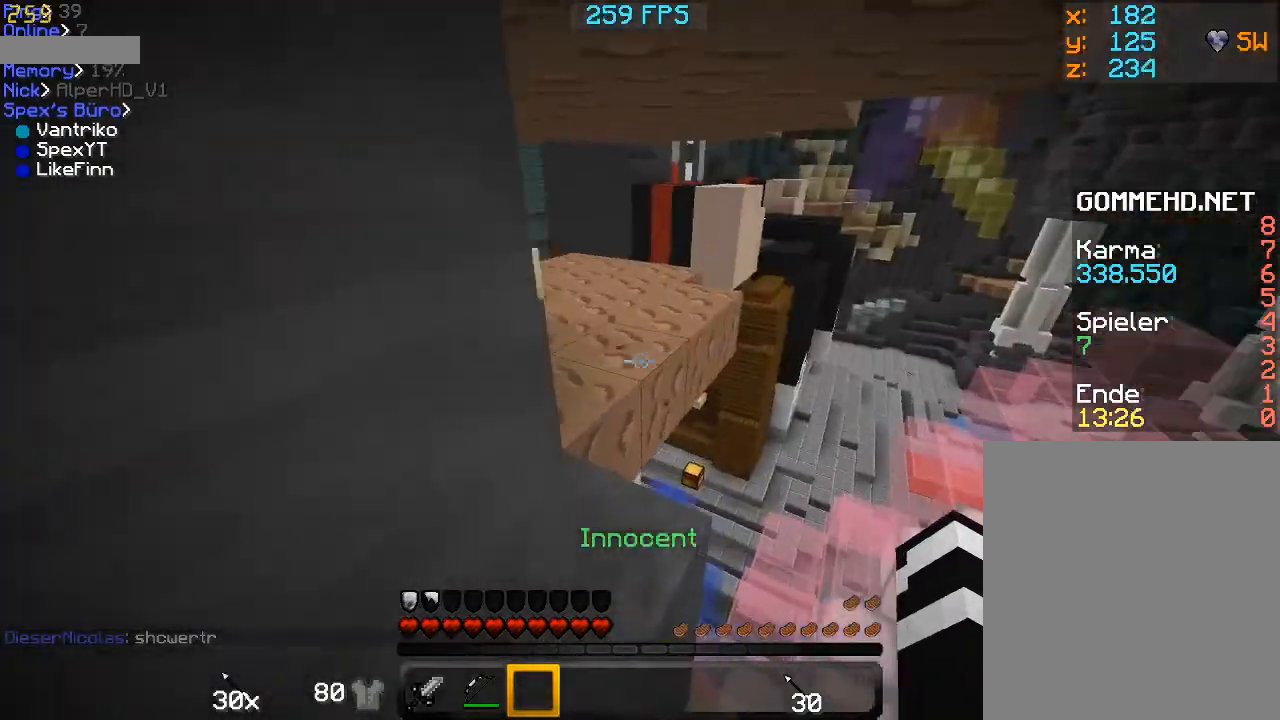
{"keys": ["a", "w"], "mouse": ["left"], "events": [[33, "shift", "up"], [67, "mouse_left", "up"], [267, "a", "down"], [433, "mouse_left", "down"], [467, "f", "up"]]}
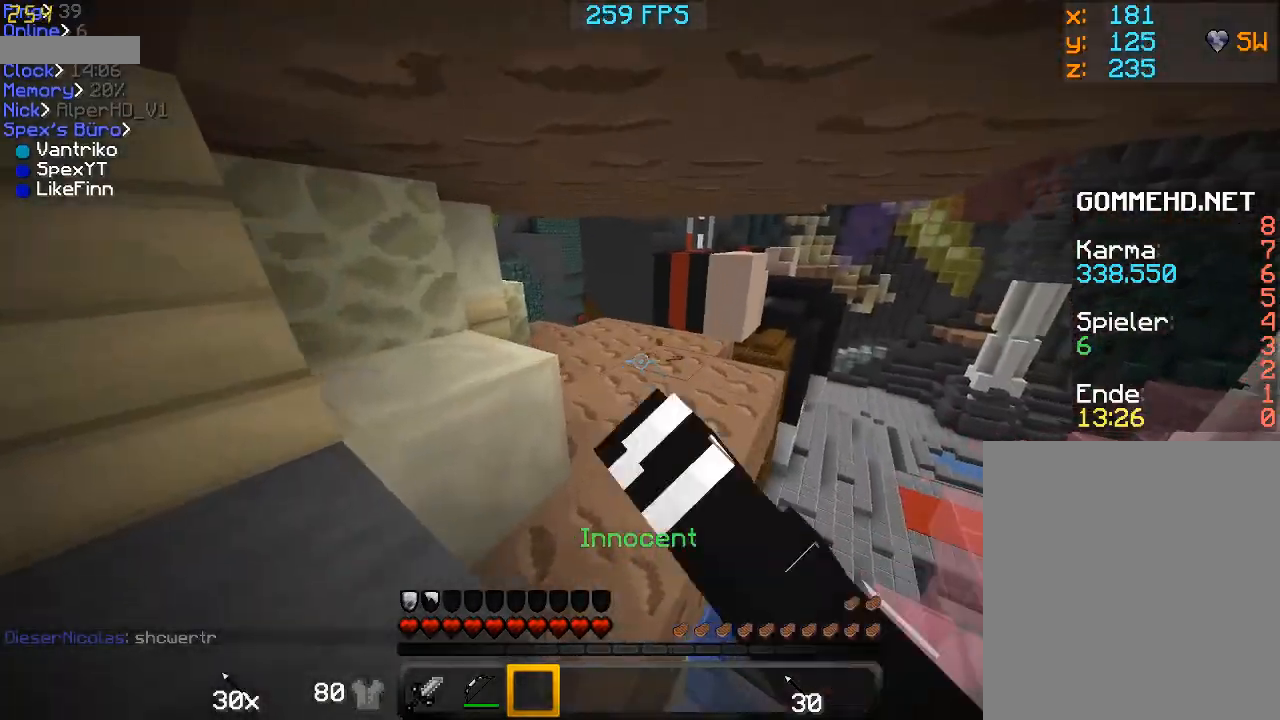
{"keys": ["w"], "mouse": [], "events": [[33, "a", "up"], [33, "mouse_left", "up"], [67, "r", "down"], [133, "r", "up"], [233, "r", "down"], [333, "r", "up"], [367, "r", "down"], [467, "r", "up"]]}
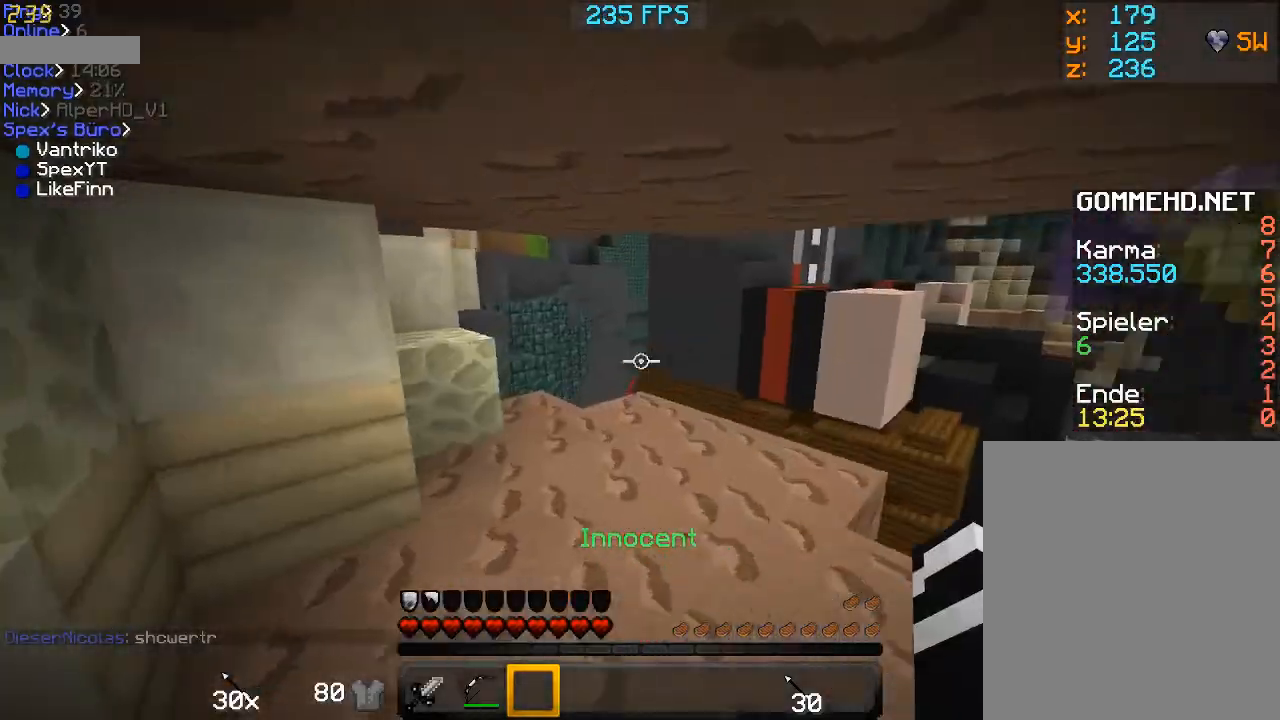
{"keys": ["w"], "mouse": [], "events": [[33, "mouse_left", "down"], [67, "f", "down"], [267, "mouse_left", "up"], [467, "f", "up"]]}
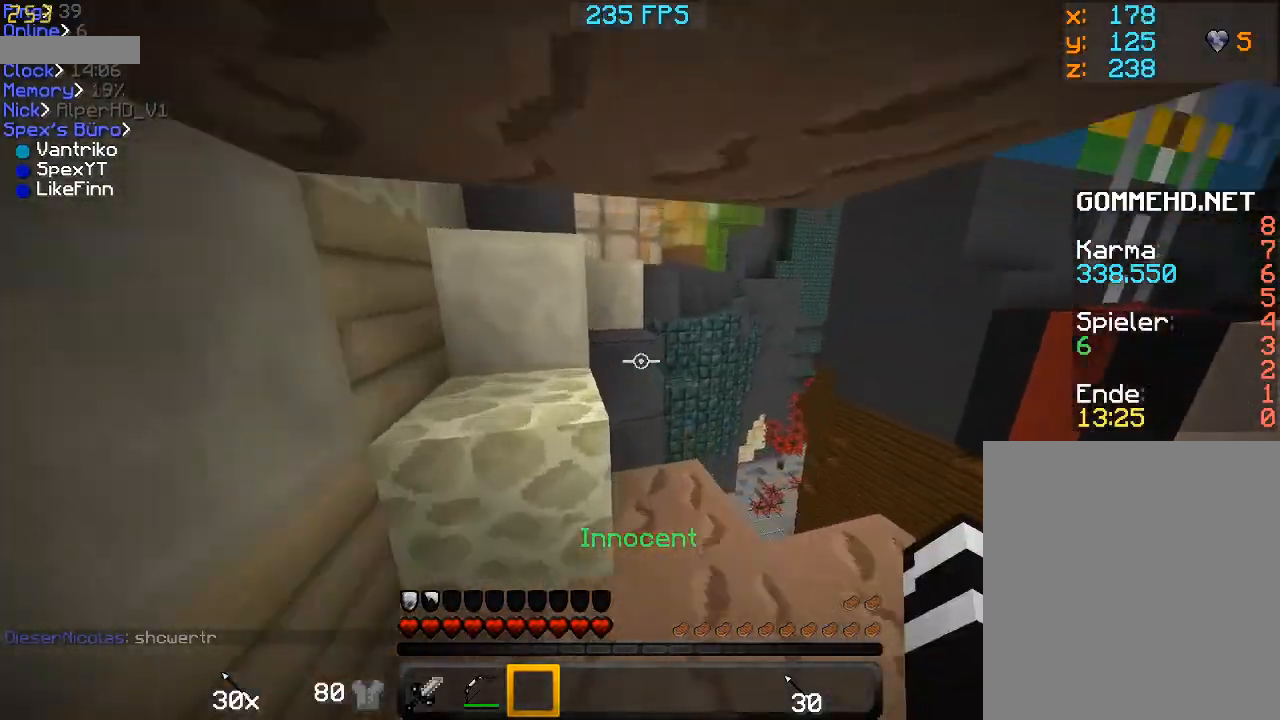
{"keys": ["a", "shift", "w"], "mouse": [], "events": [[133, "d", "down"], [267, "shift", "down"], [333, "d", "up"], [467, "a", "down"]]}
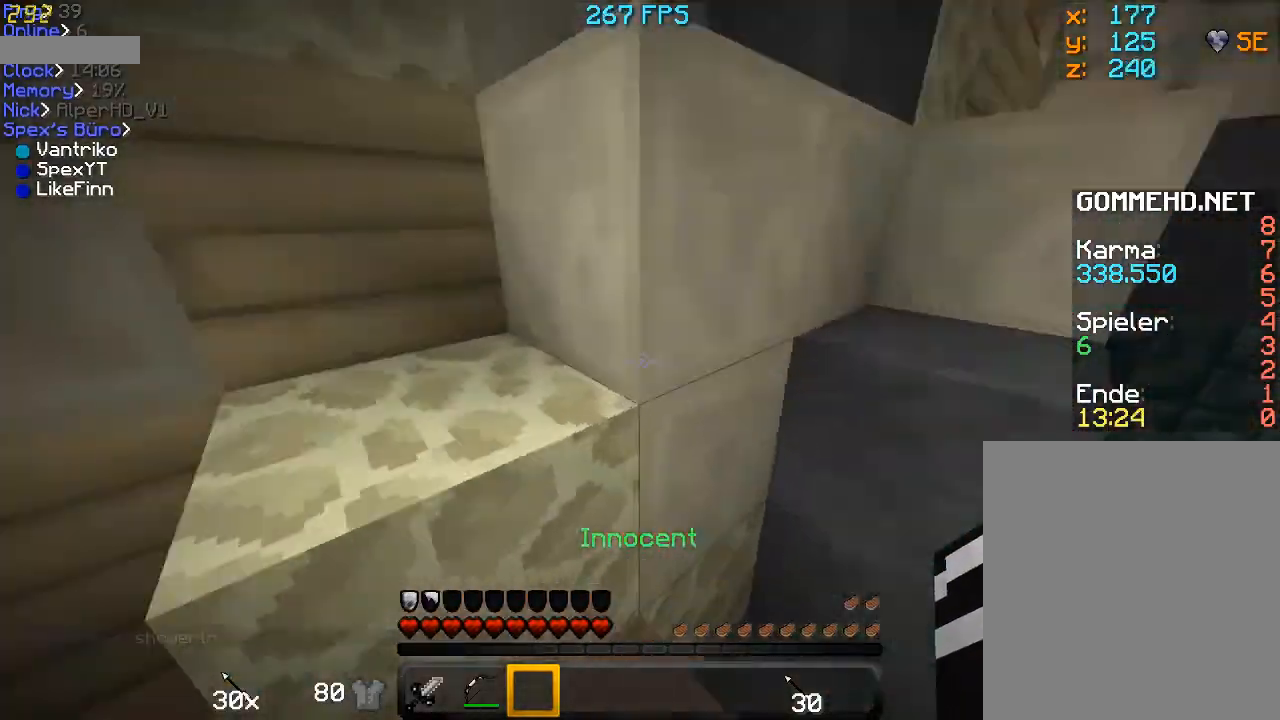
{"keys": ["a", "f", "space", "w"], "mouse": ["left"], "events": [[133, "a", "up"], [133, "f", "down"], [167, "shift", "up"], [333, "space", "down"], [467, "a", "down"], [467, "mouse_left", "down"]]}
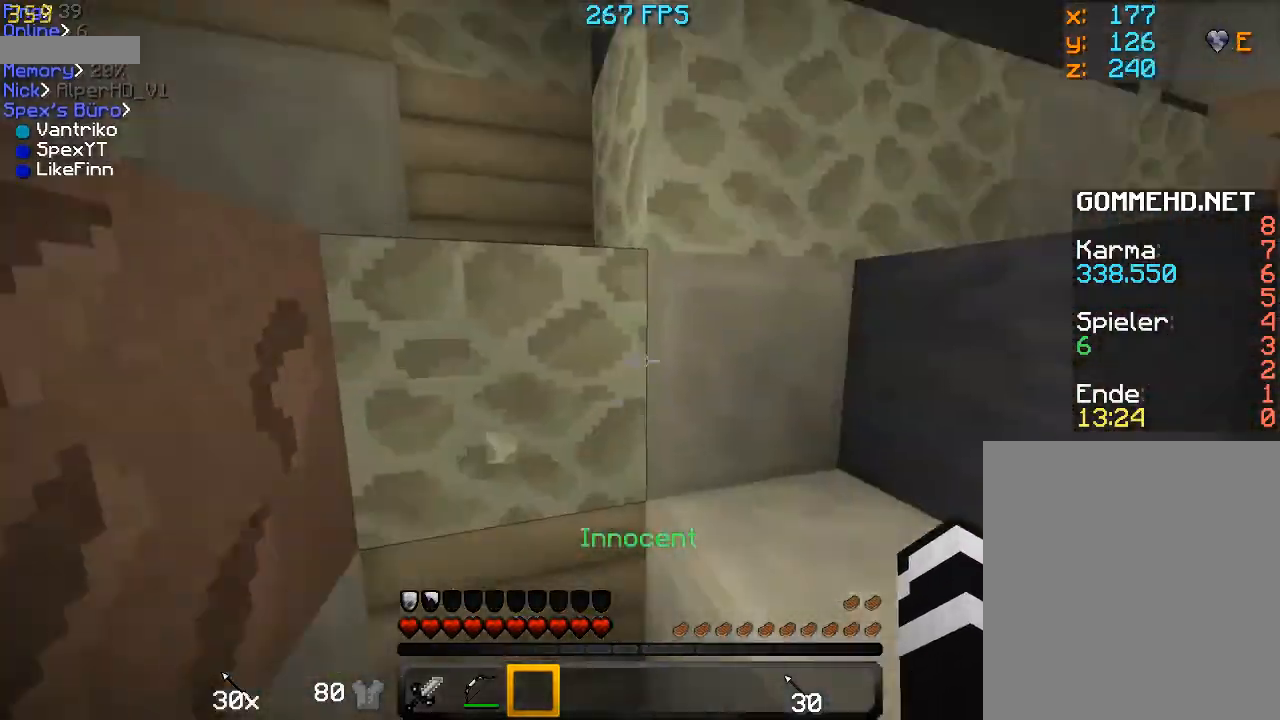
{"keys": ["f"], "mouse": ["left"], "events": [[33, "space", "up"], [67, "mouse_left", "up"], [167, "a", "up"], [233, "space", "down"], [367, "mouse_left", "down"], [433, "space", "up"], [467, "w", "up"]]}
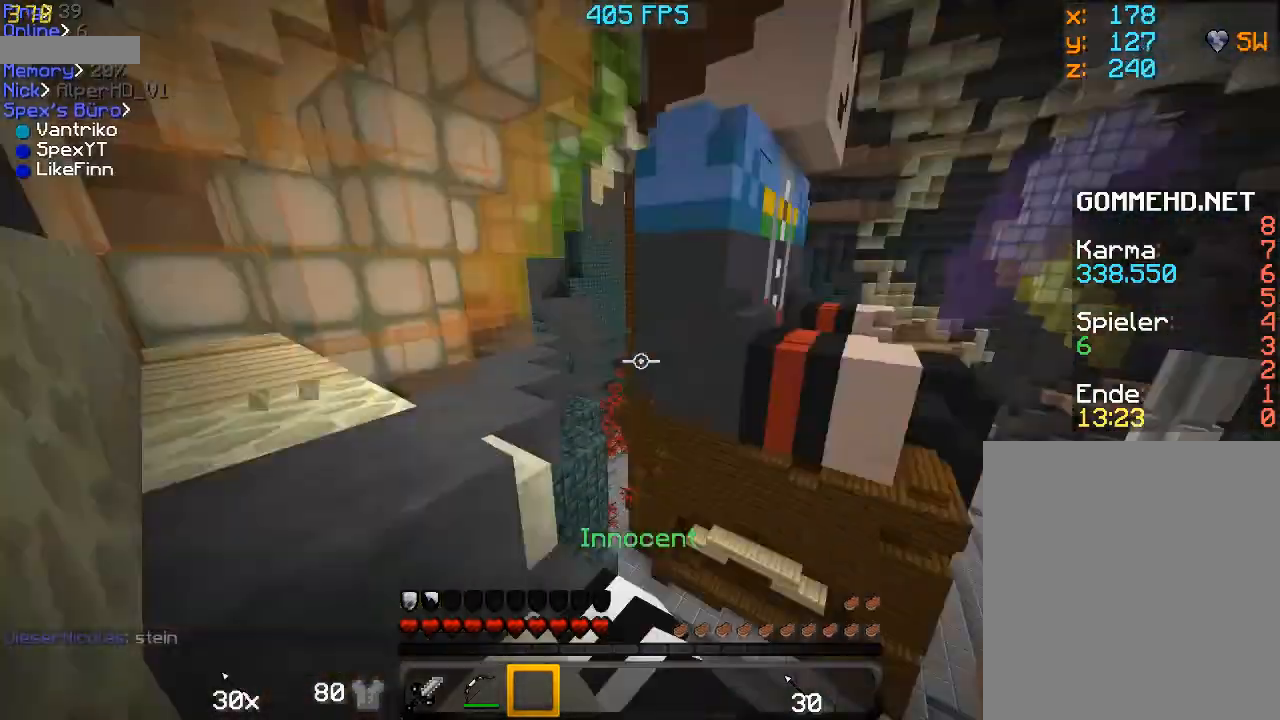
{"keys": ["a", "space"], "mouse": [], "events": [[33, "a", "down"], [33, "f", "up"], [33, "mouse_left", "up"], [367, "space", "down"]]}